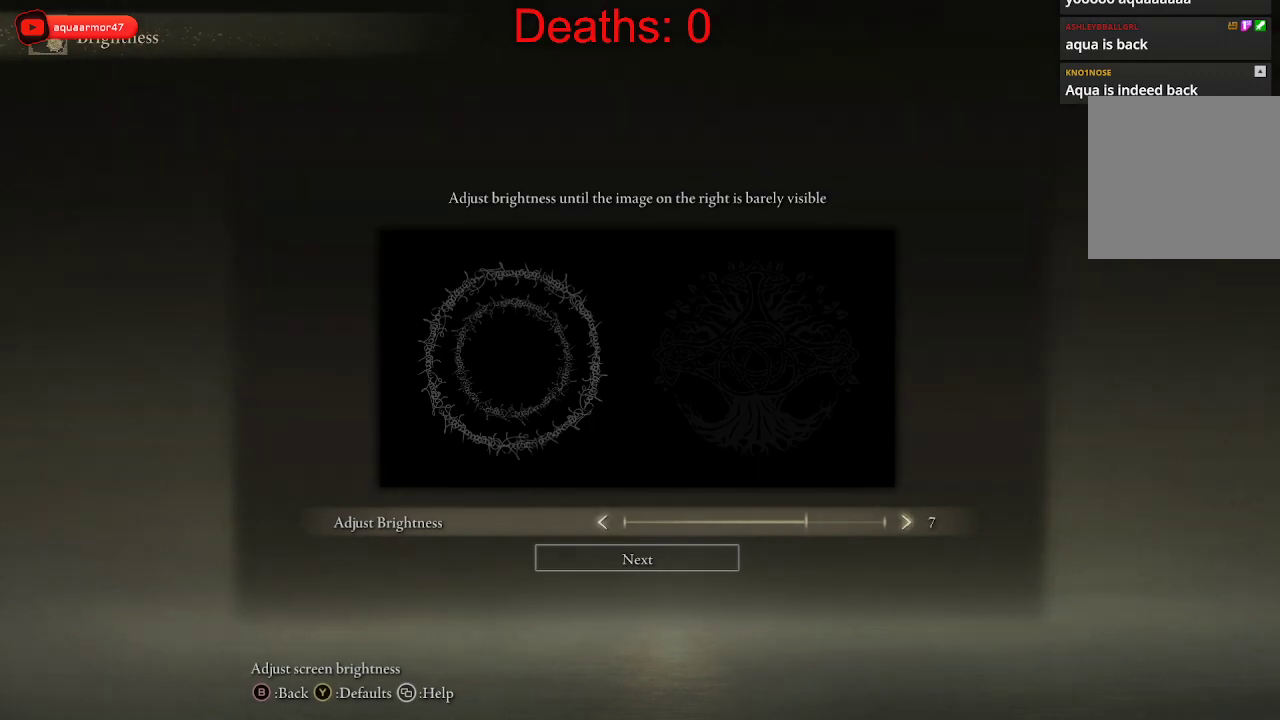
Gameplay with a controller (Xbox layout); each line is a JSON object with the inputs held at the frame after it. "events" lists button and stick changes between this image and that frame as [ms after this image, input, new state], when the widget could be followed in between.
{"buttons": [], "left_stick": "center", "right_stick": "center", "events": [[150, "DPAD_LEFT", "down"], [250, "DPAD_LEFT", "up"]]}
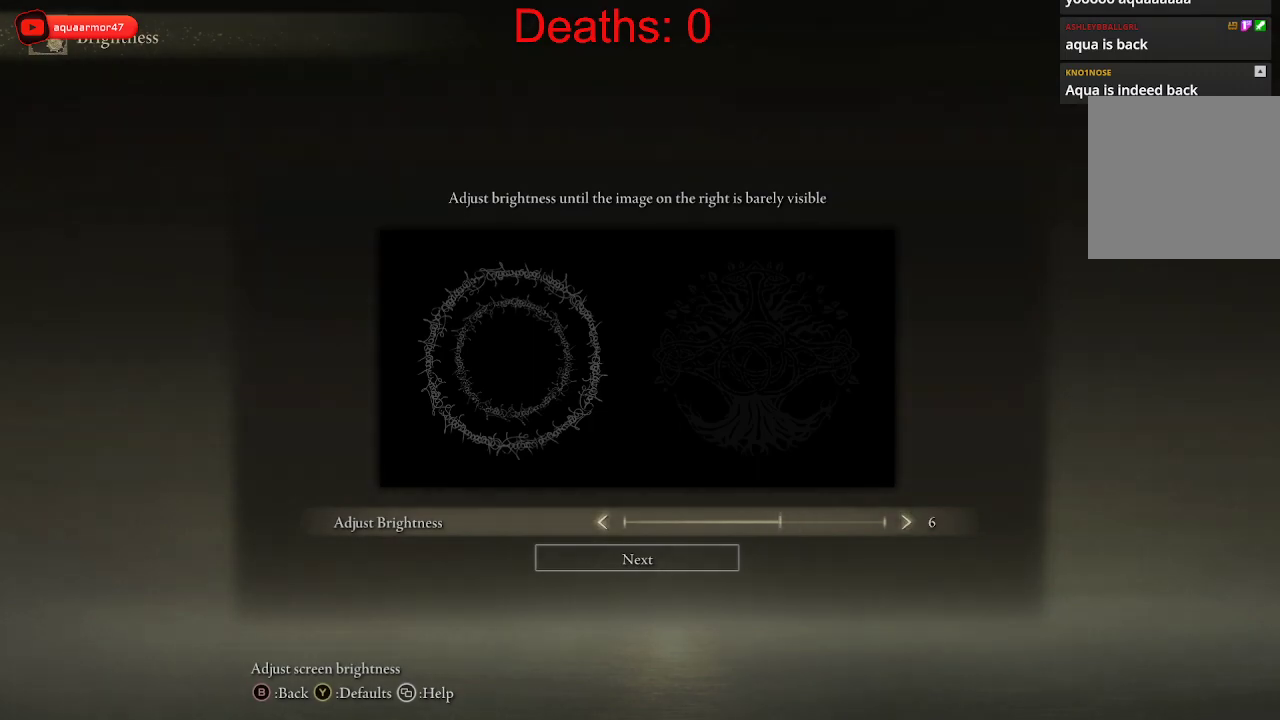
{"buttons": [], "left_stick": "center", "right_stick": "center", "events": []}
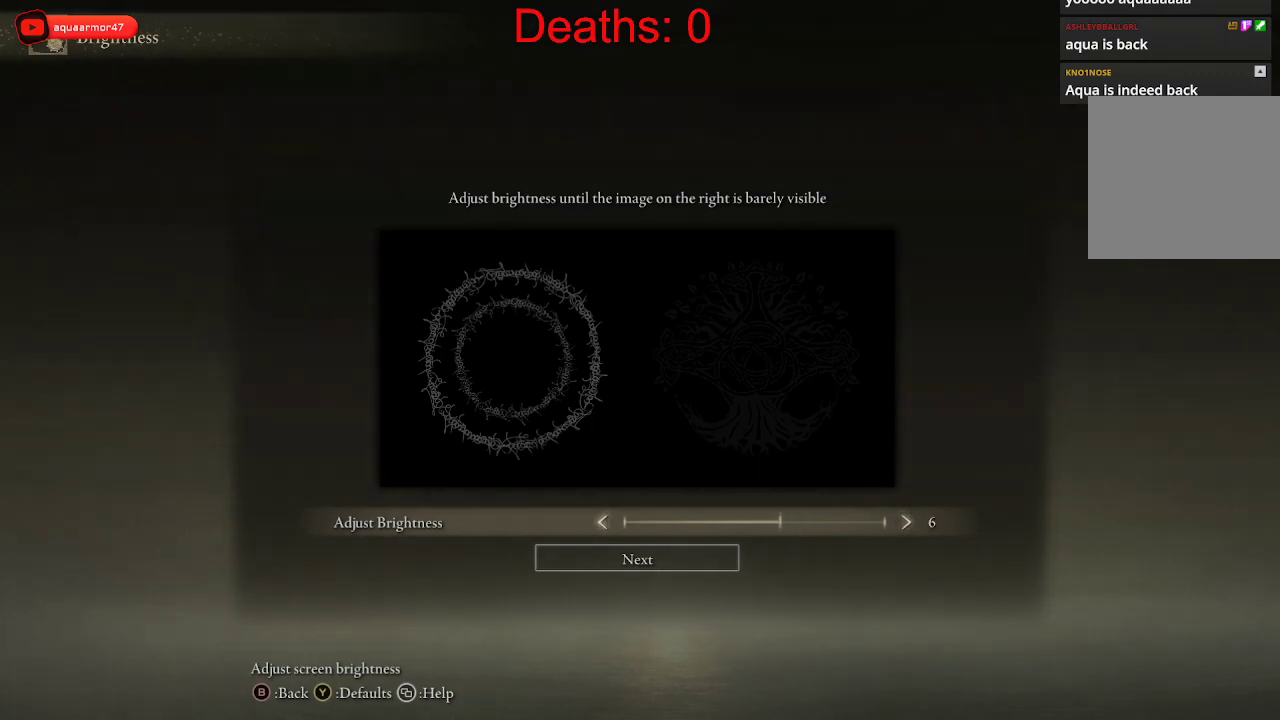
{"buttons": [], "left_stick": "center", "right_stick": "center", "events": []}
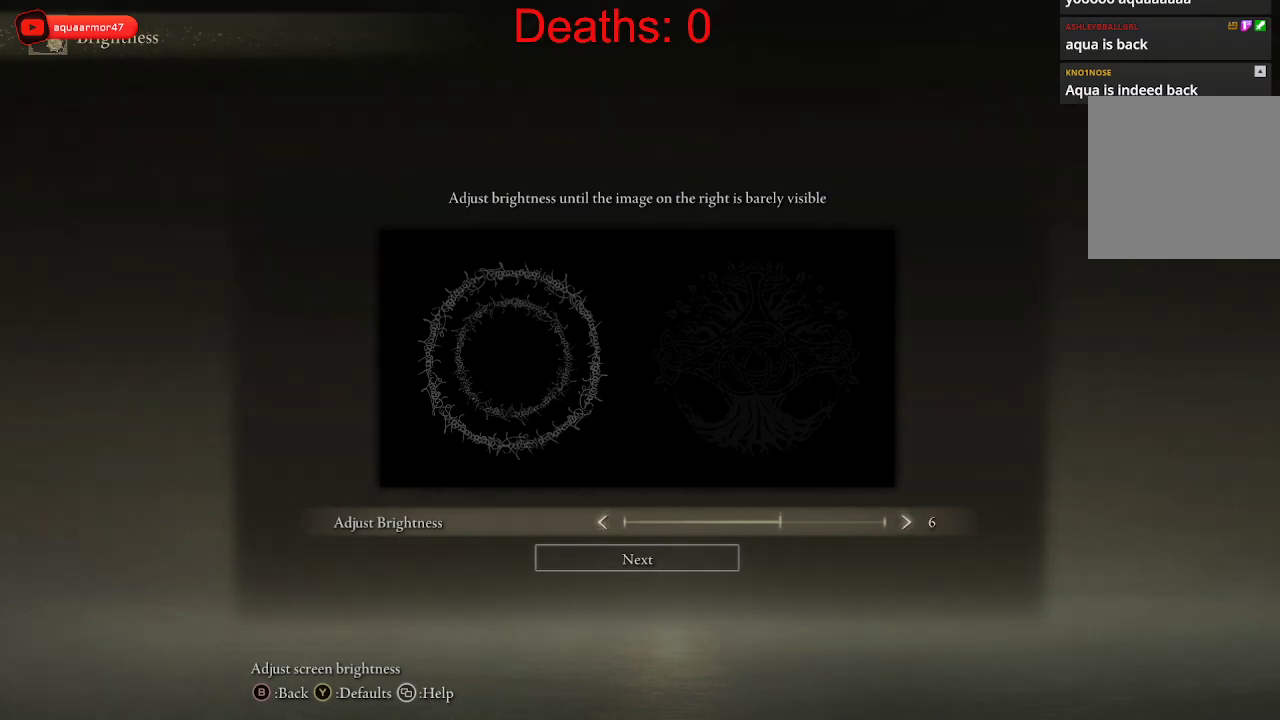
{"buttons": [], "left_stick": "center", "right_stick": "center", "events": []}
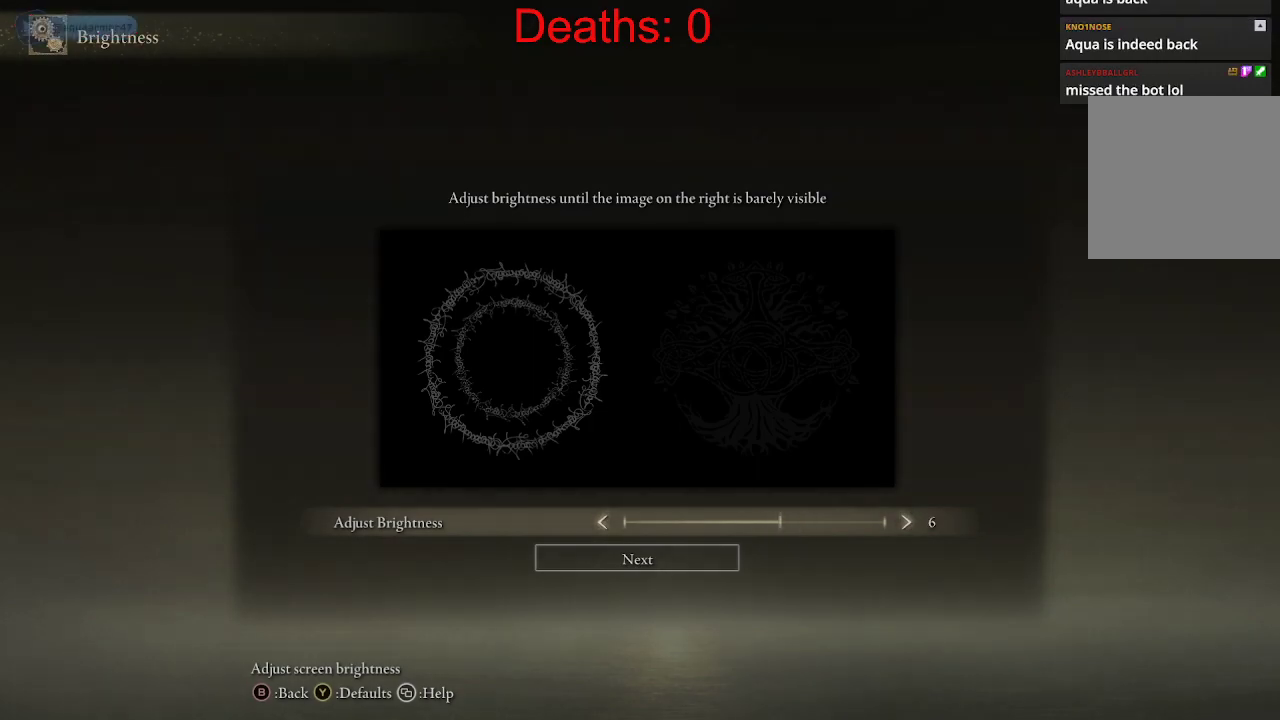
{"buttons": [], "left_stick": "center", "right_stick": "center", "events": []}
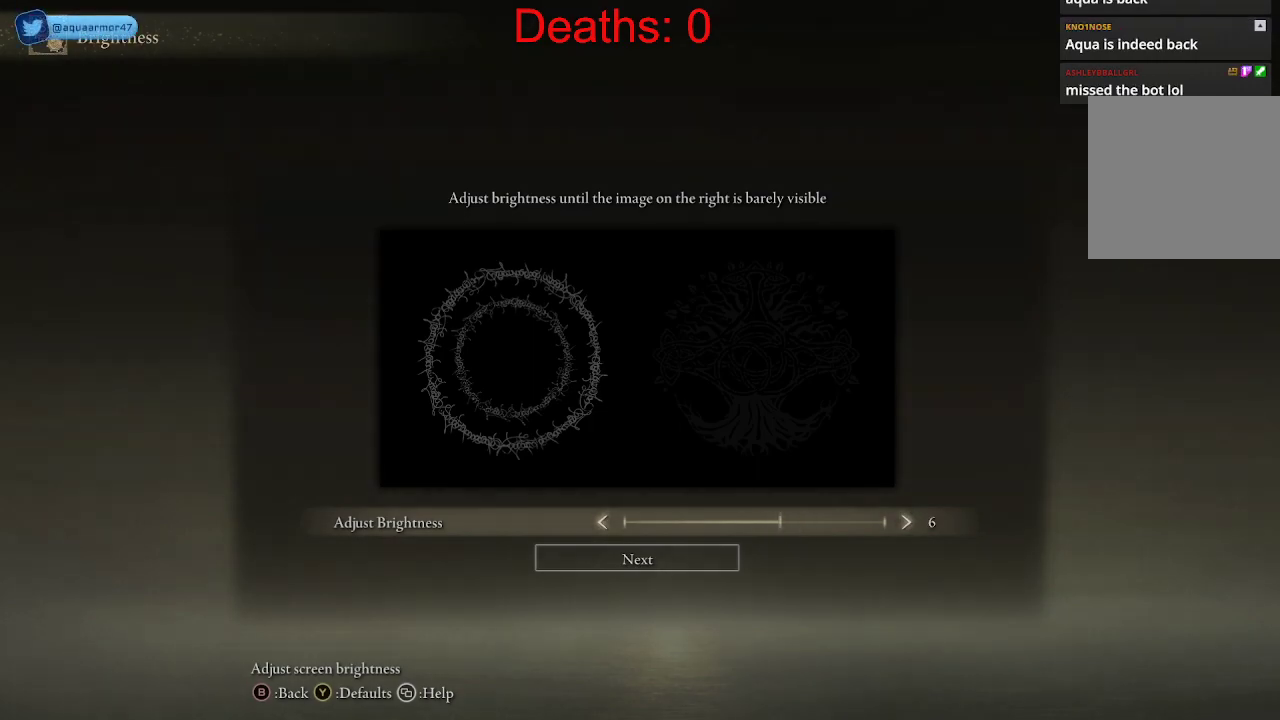
{"buttons": [], "left_stick": "center", "right_stick": "center", "events": []}
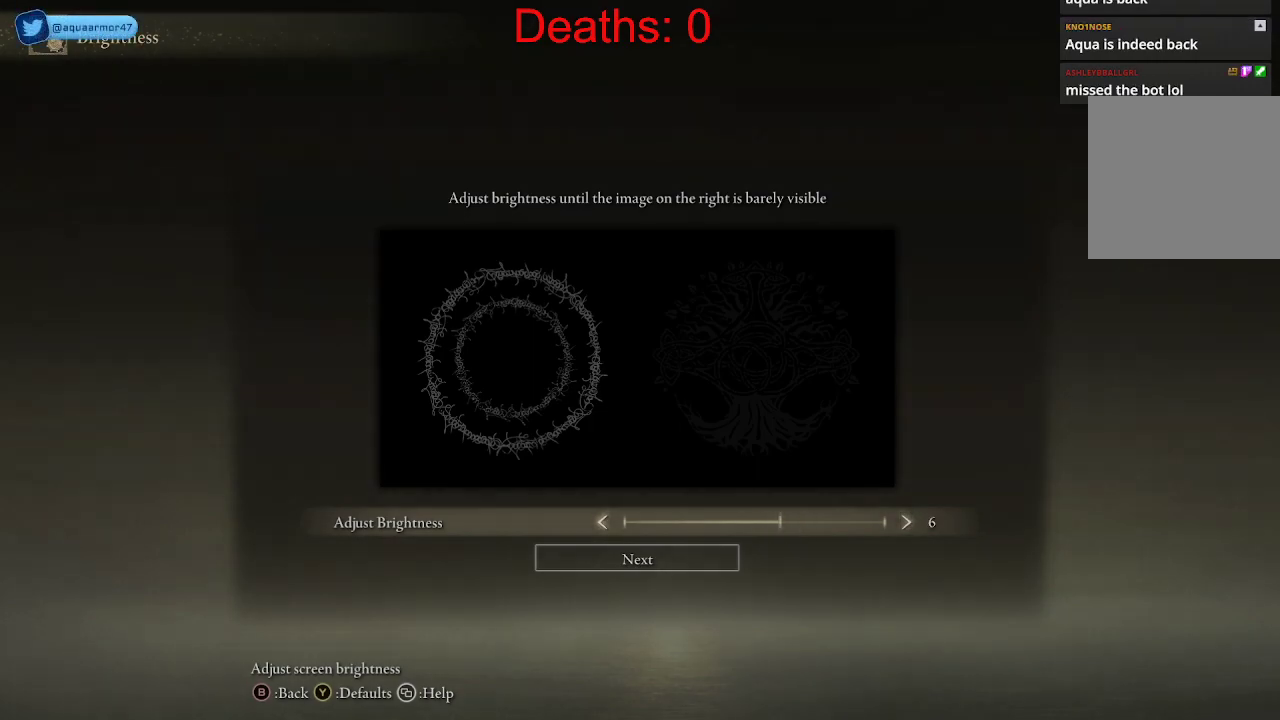
{"buttons": [], "left_stick": "center", "right_stick": "center", "events": []}
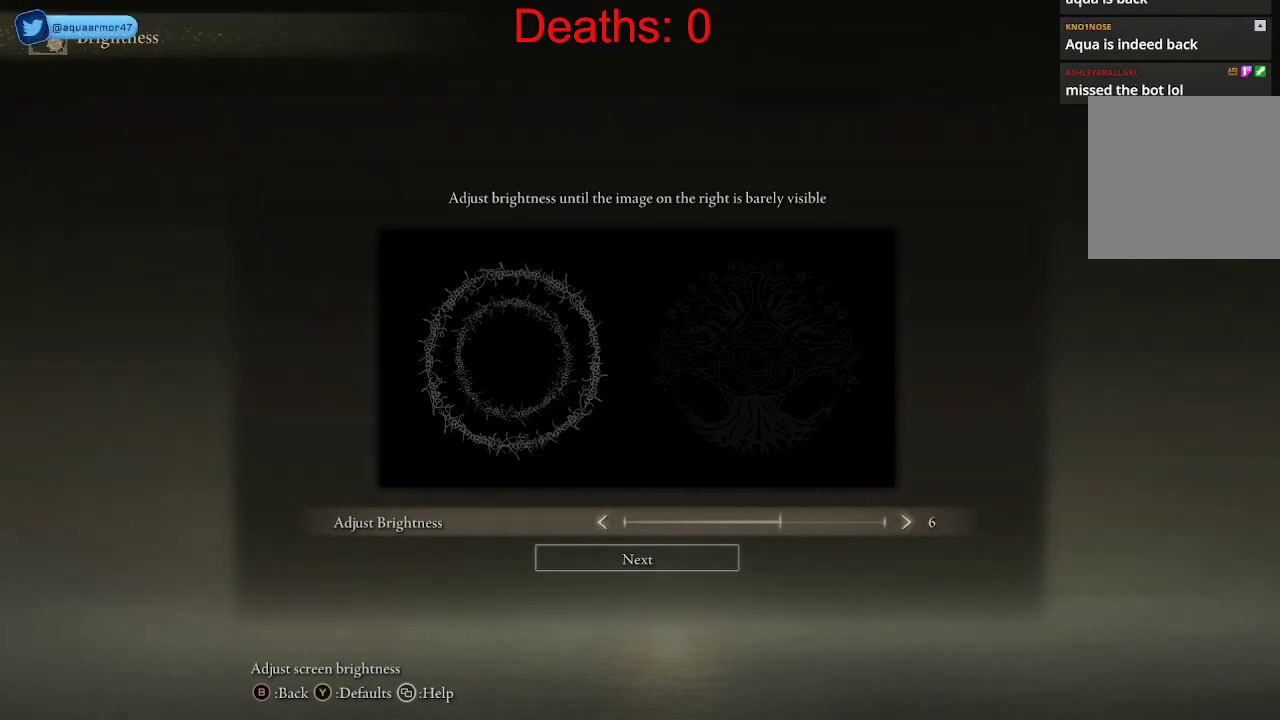
{"buttons": ["DPAD_RIGHT"], "left_stick": "center", "right_stick": "center", "events": [[33, "DPAD_LEFT", "down"], [100, "DPAD_LEFT", "up"], [167, "DPAD_LEFT", "down"], [250, "DPAD_LEFT", "up"], [450, "DPAD_RIGHT", "down"]]}
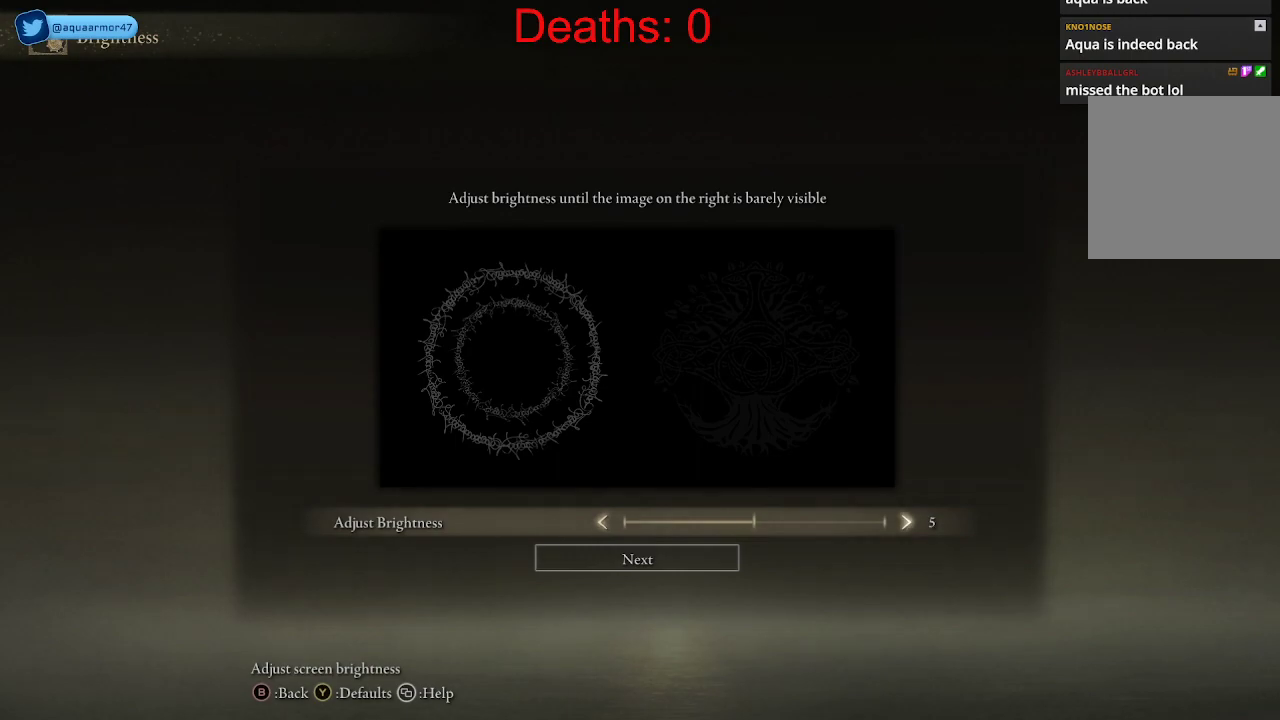
{"buttons": [], "left_stick": "center", "right_stick": "center", "events": [[50, "DPAD_RIGHT", "up"], [183, "DPAD_RIGHT", "down"], [267, "DPAD_RIGHT", "up"]]}
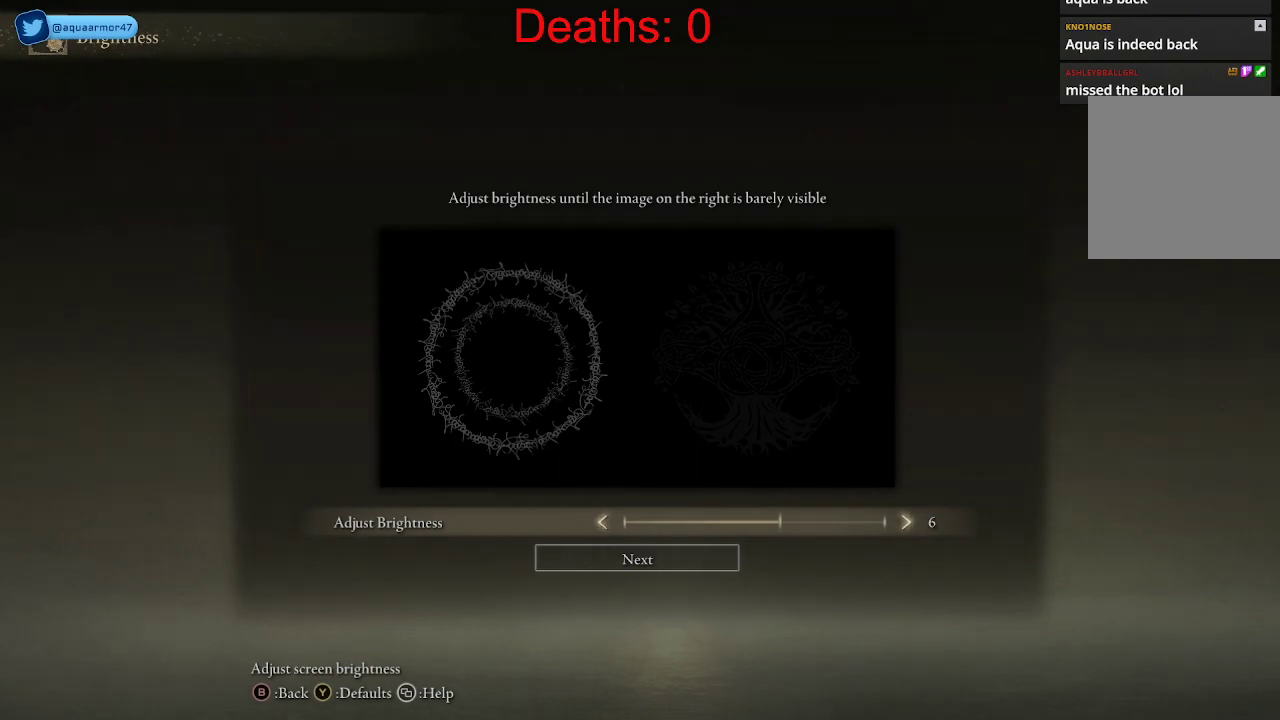
{"buttons": [], "left_stick": "center", "right_stick": "center", "events": [[117, "DPAD_RIGHT", "down"], [217, "DPAD_RIGHT", "up"]]}
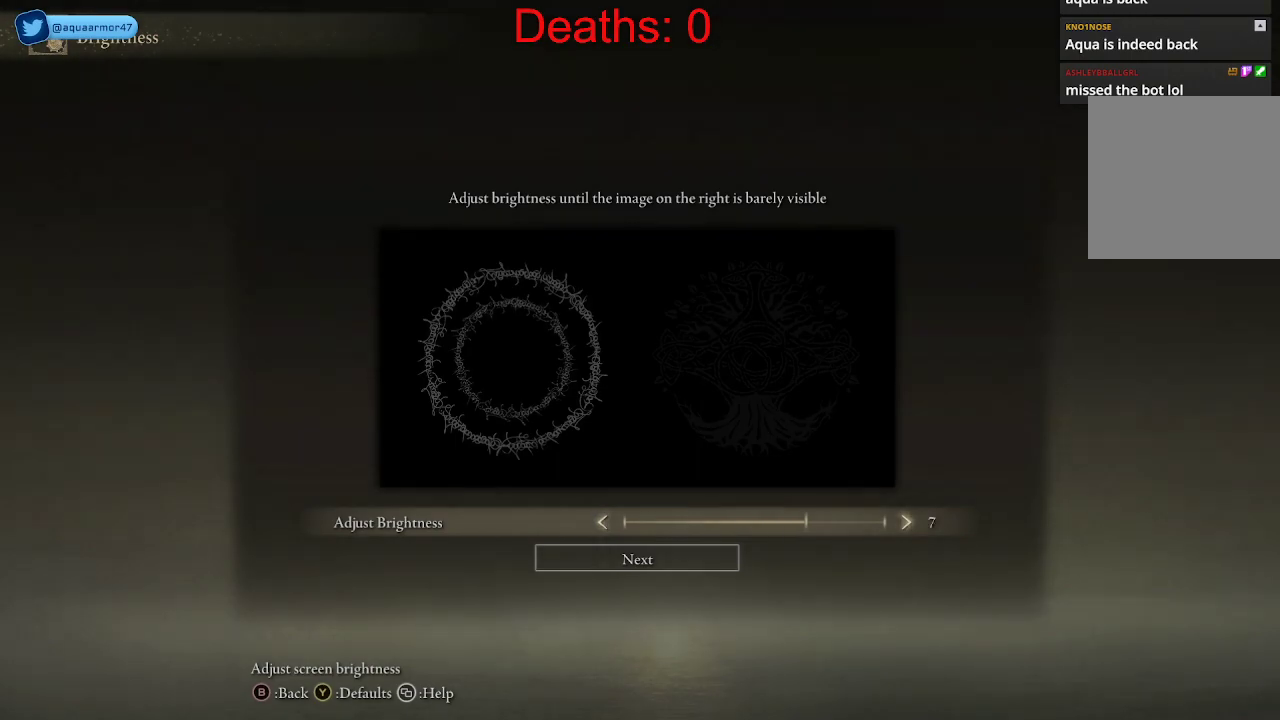
{"buttons": [], "left_stick": "center", "right_stick": "center", "events": [[200, "DPAD_LEFT", "down"], [300, "DPAD_LEFT", "up"]]}
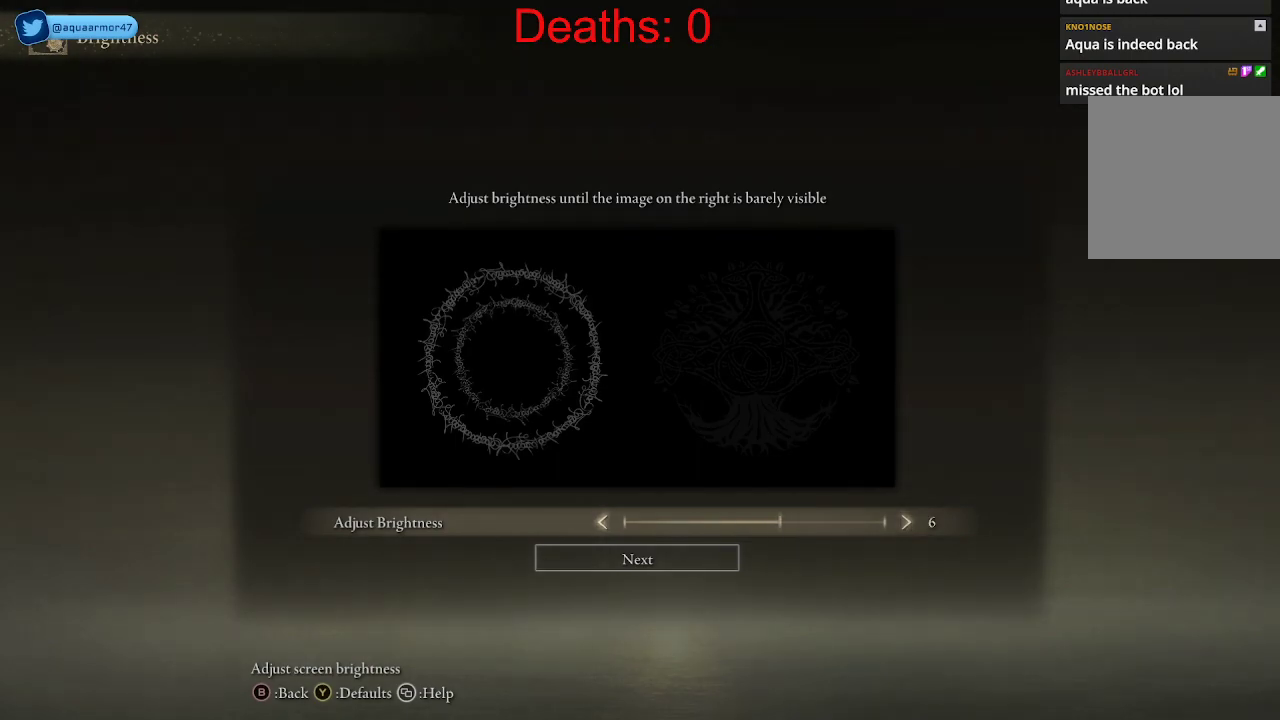
{"buttons": ["DPAD_RIGHT"], "left_stick": "center", "right_stick": "center", "events": [[400, "DPAD_RIGHT", "down"]]}
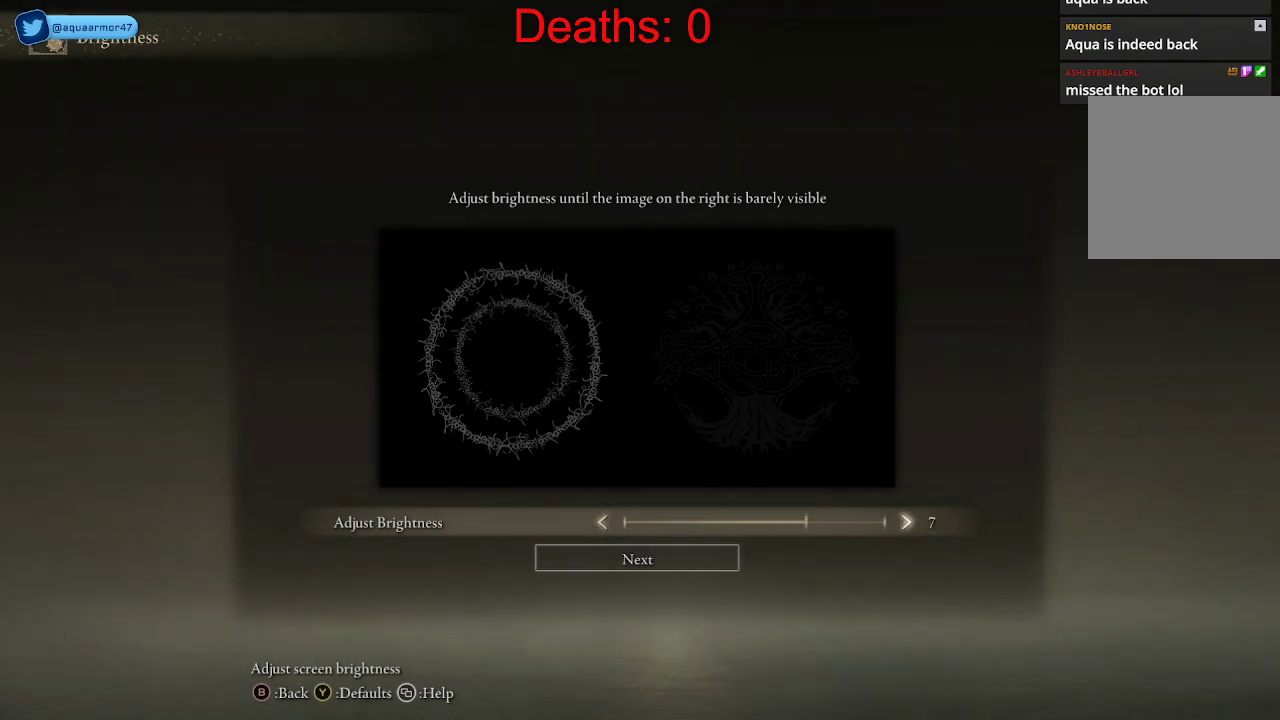
{"buttons": ["DPAD_RIGHT"], "left_stick": "center", "right_stick": "center", "events": []}
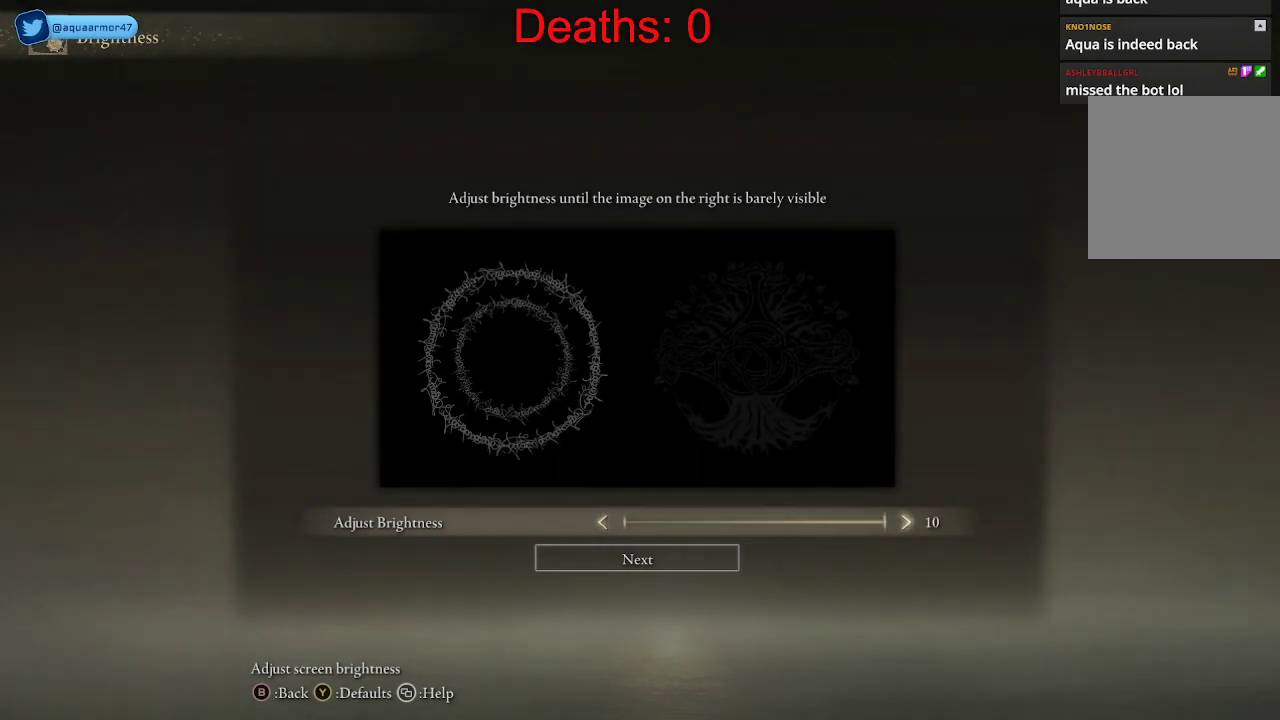
{"buttons": ["DPAD_LEFT"], "left_stick": "center", "right_stick": "center", "events": [[33, "DPAD_RIGHT", "up"], [400, "DPAD_LEFT", "down"]]}
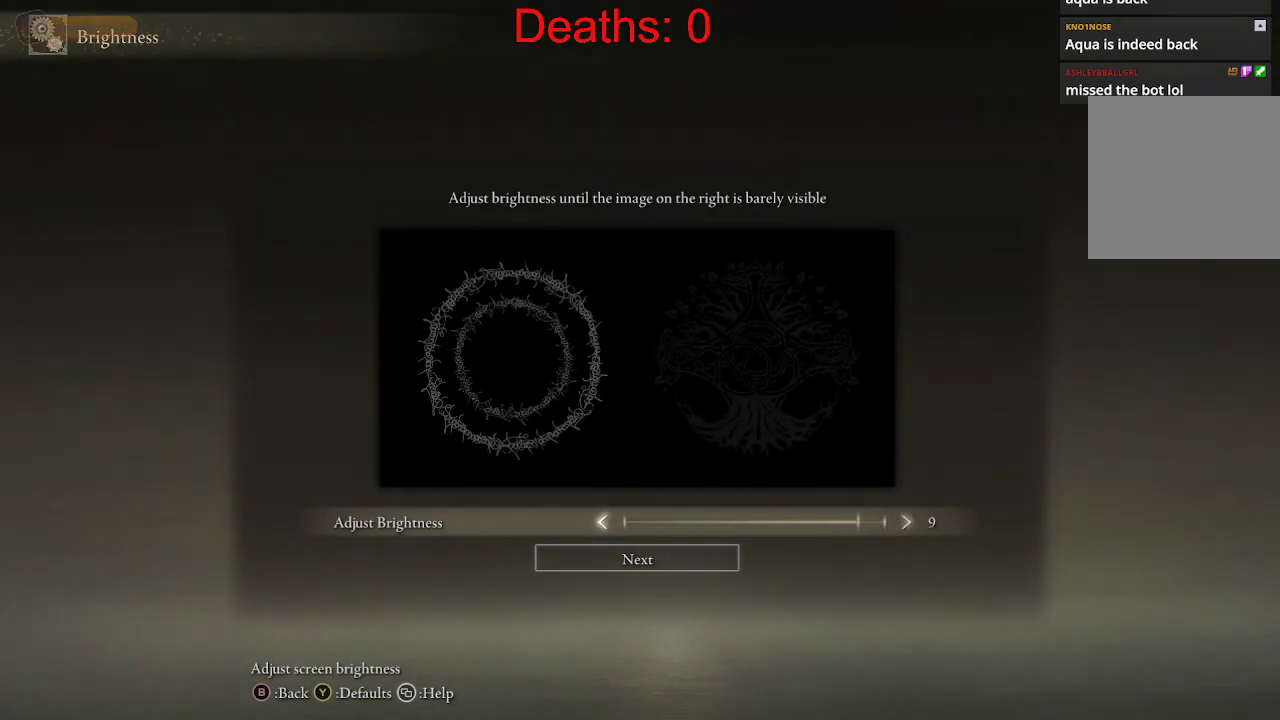
{"buttons": [], "left_stick": "center", "right_stick": "center", "events": [[433, "DPAD_LEFT", "up"]]}
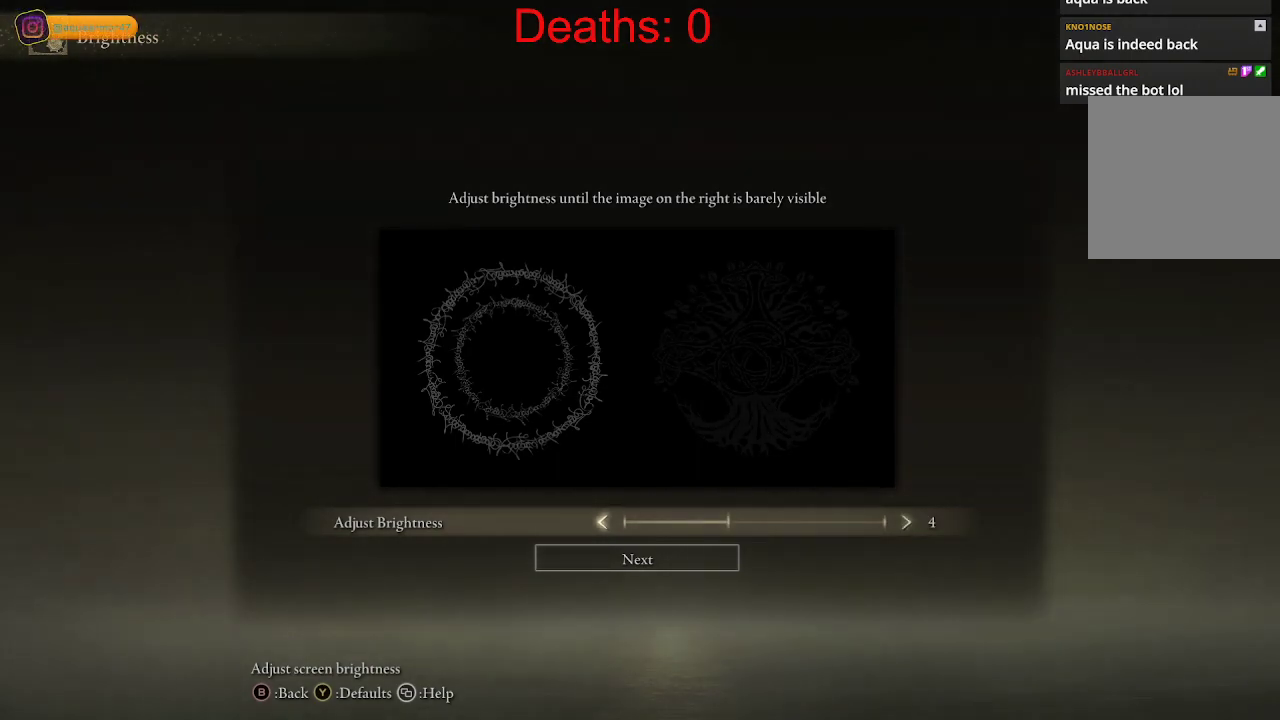
{"buttons": [], "left_stick": "center", "right_stick": "center", "events": [[300, "DPAD_RIGHT", "down"], [400, "DPAD_RIGHT", "up"]]}
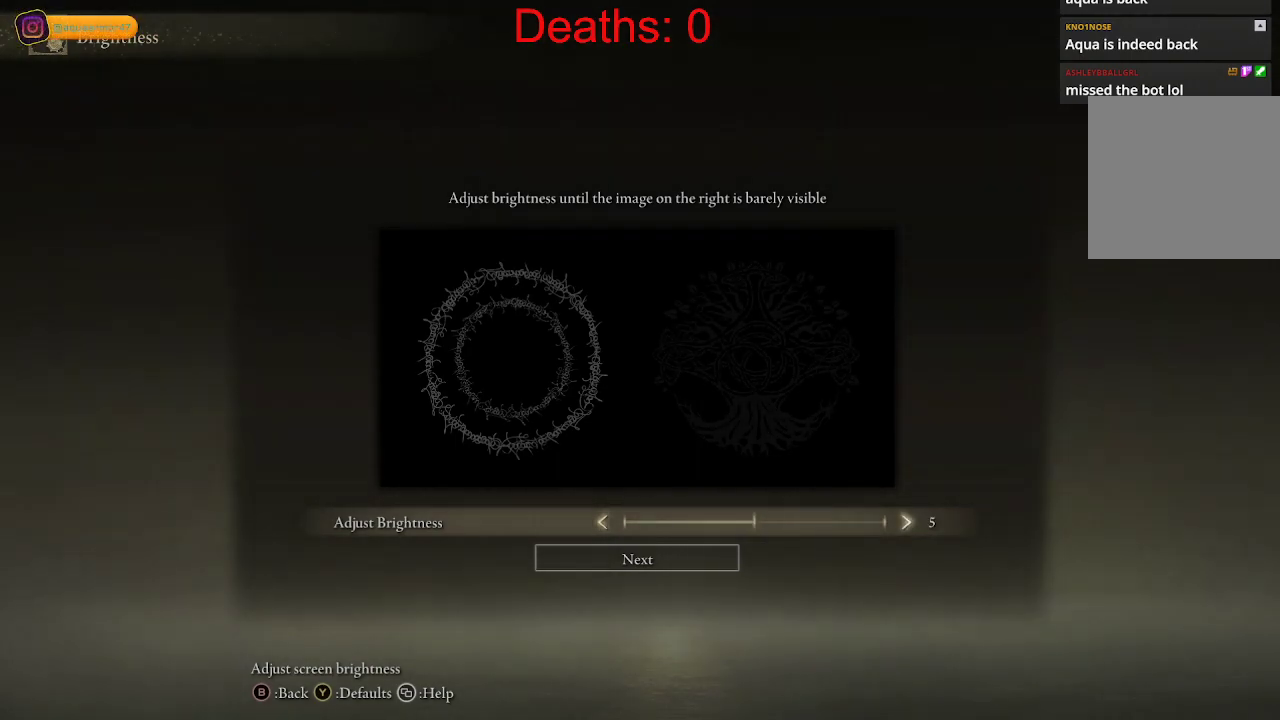
{"buttons": [], "left_stick": "center", "right_stick": "center", "events": [[367, "DPAD_LEFT", "down"], [483, "DPAD_LEFT", "up"]]}
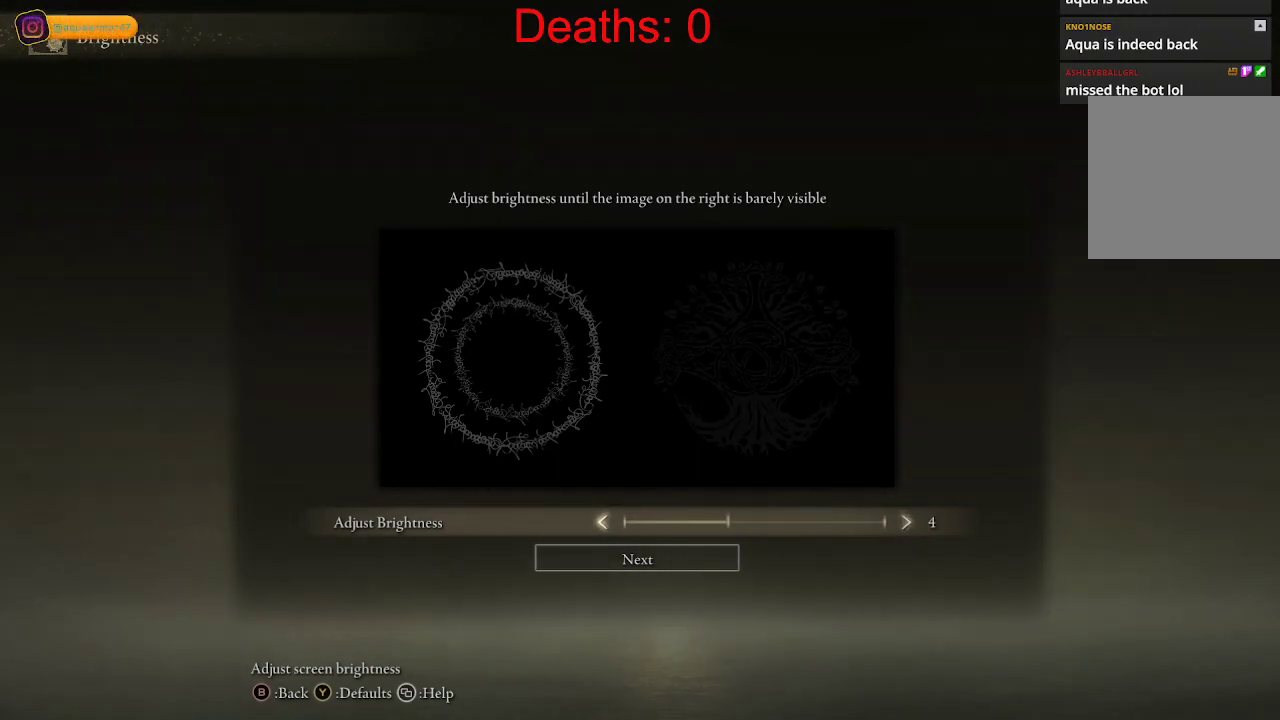
{"buttons": ["DPAD_RIGHT"], "left_stick": "center", "right_stick": "center", "events": [[500, "DPAD_RIGHT", "down"]]}
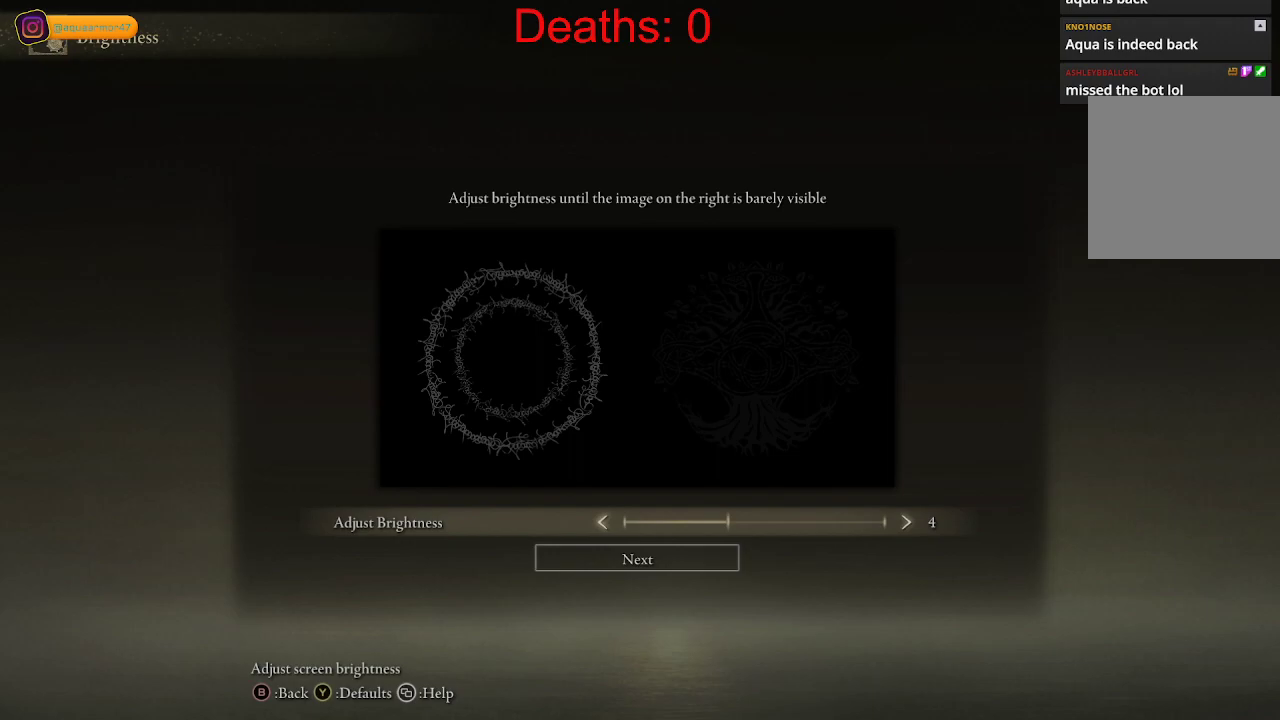
{"buttons": [], "left_stick": "center", "right_stick": "center", "events": [[83, "DPAD_RIGHT", "up"]]}
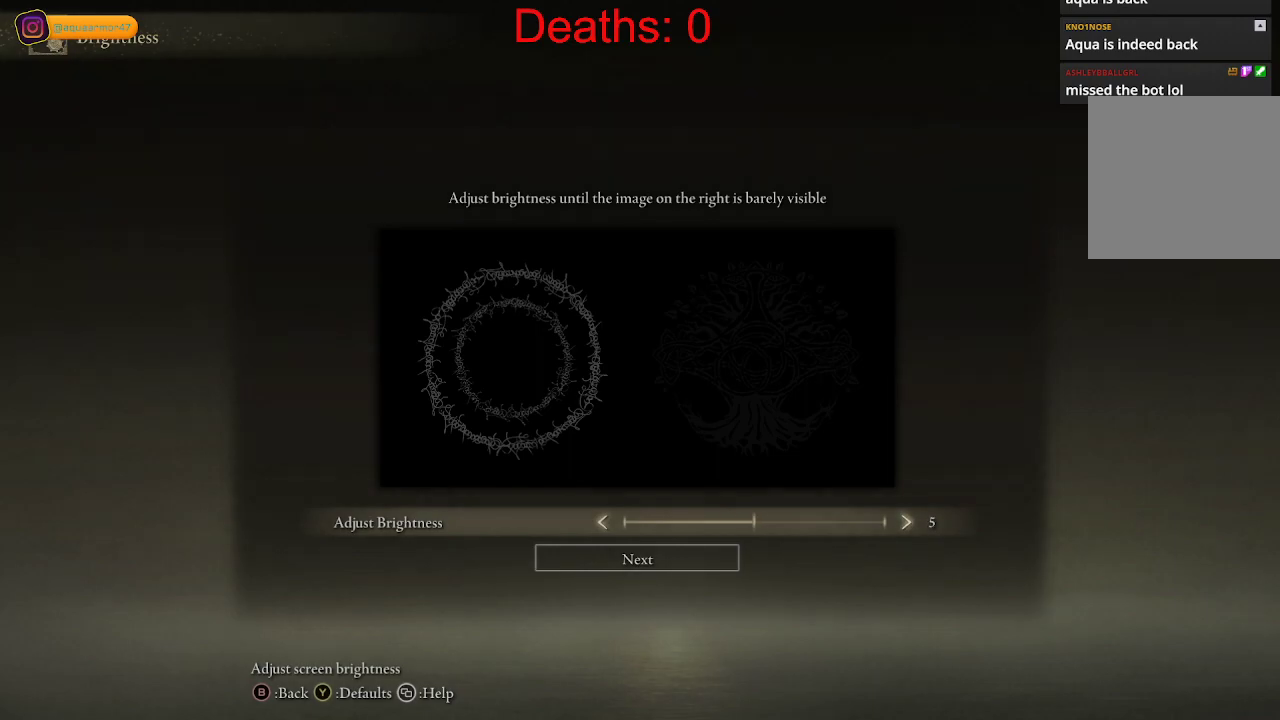
{"buttons": [], "left_stick": "center", "right_stick": "center", "events": [[150, "DPAD_DOWN", "down"], [267, "DPAD_DOWN", "up"]]}
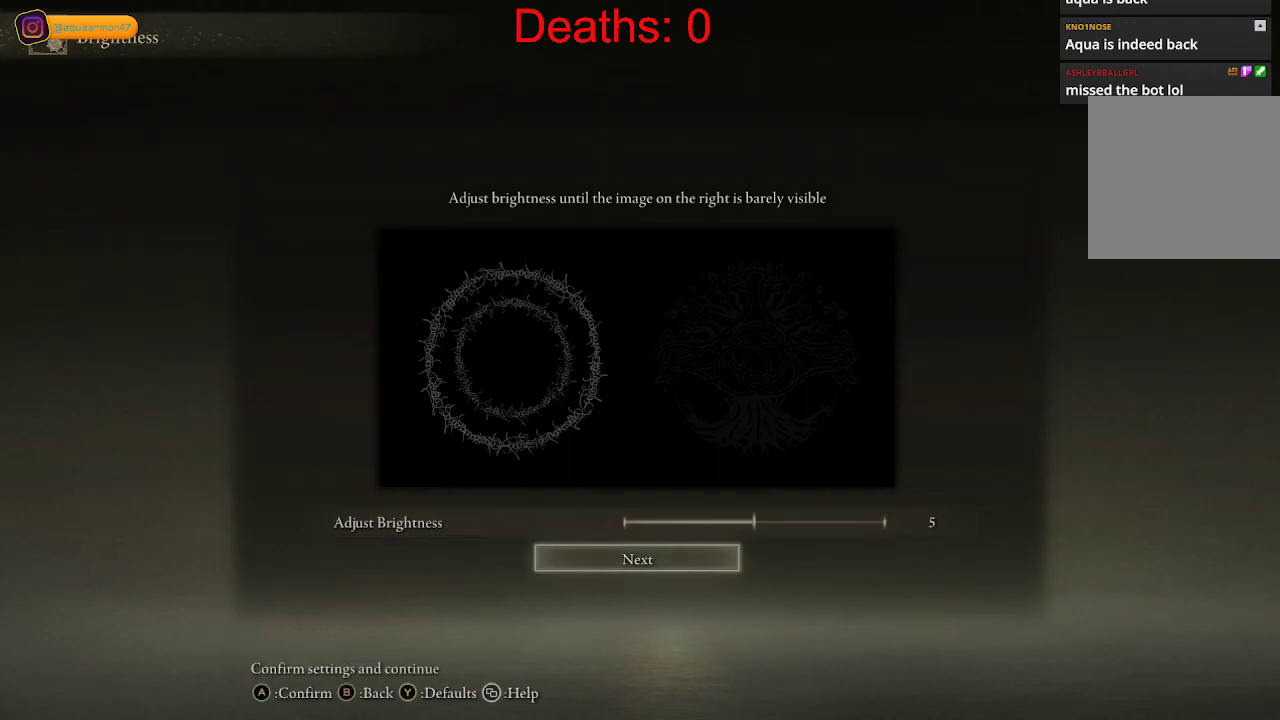
{"buttons": [], "left_stick": "center", "right_stick": "center", "events": [[317, "A", "down"], [467, "A", "up"]]}
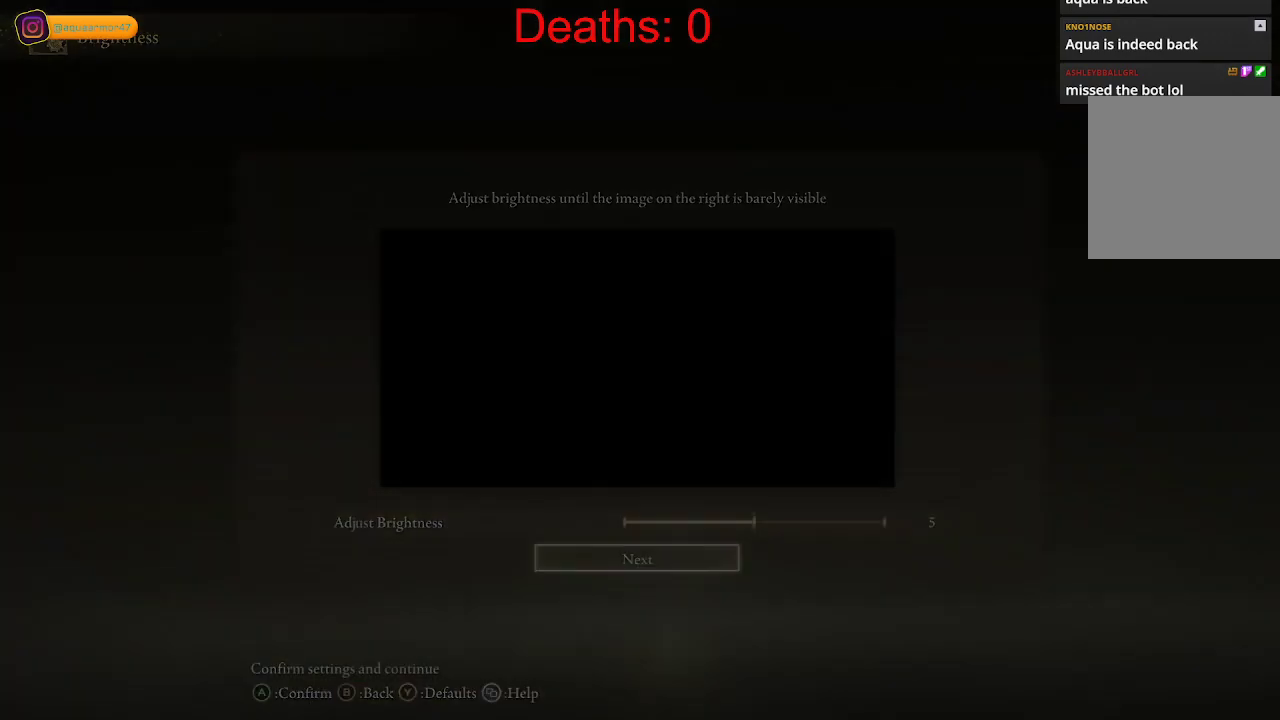
{"buttons": [], "left_stick": "center", "right_stick": "center", "events": []}
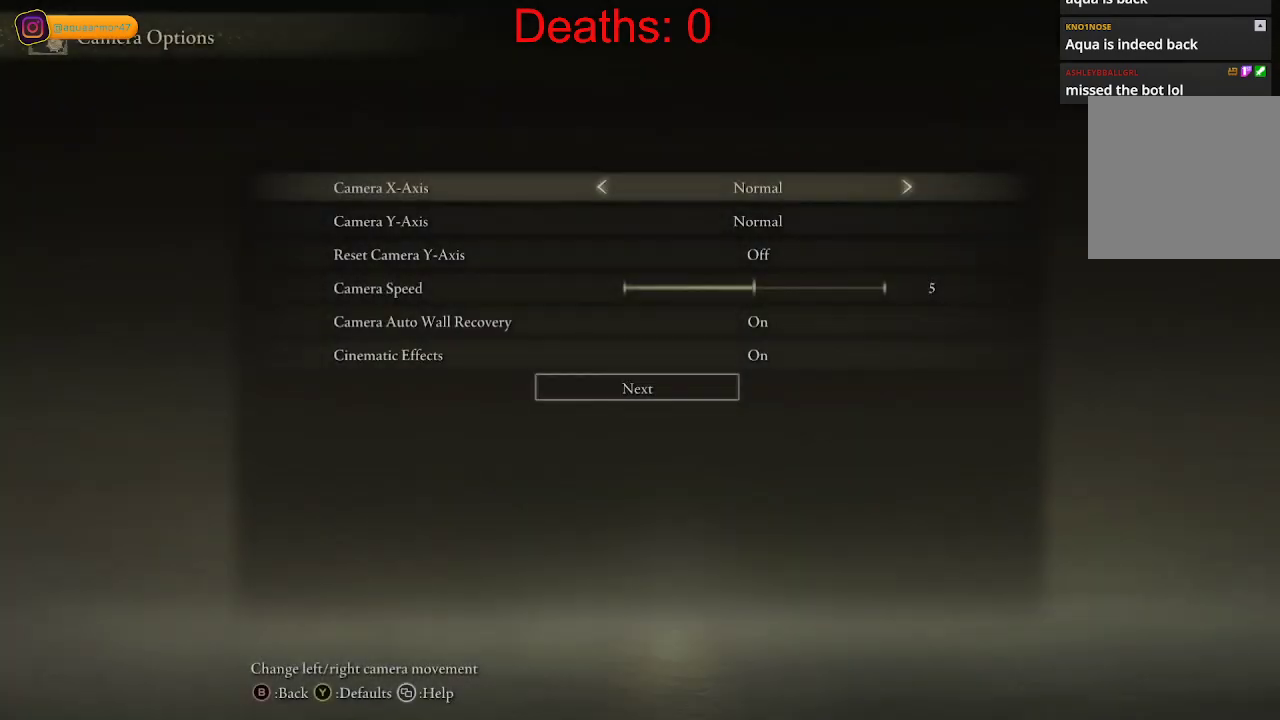
{"buttons": [], "left_stick": "center", "right_stick": "center", "events": []}
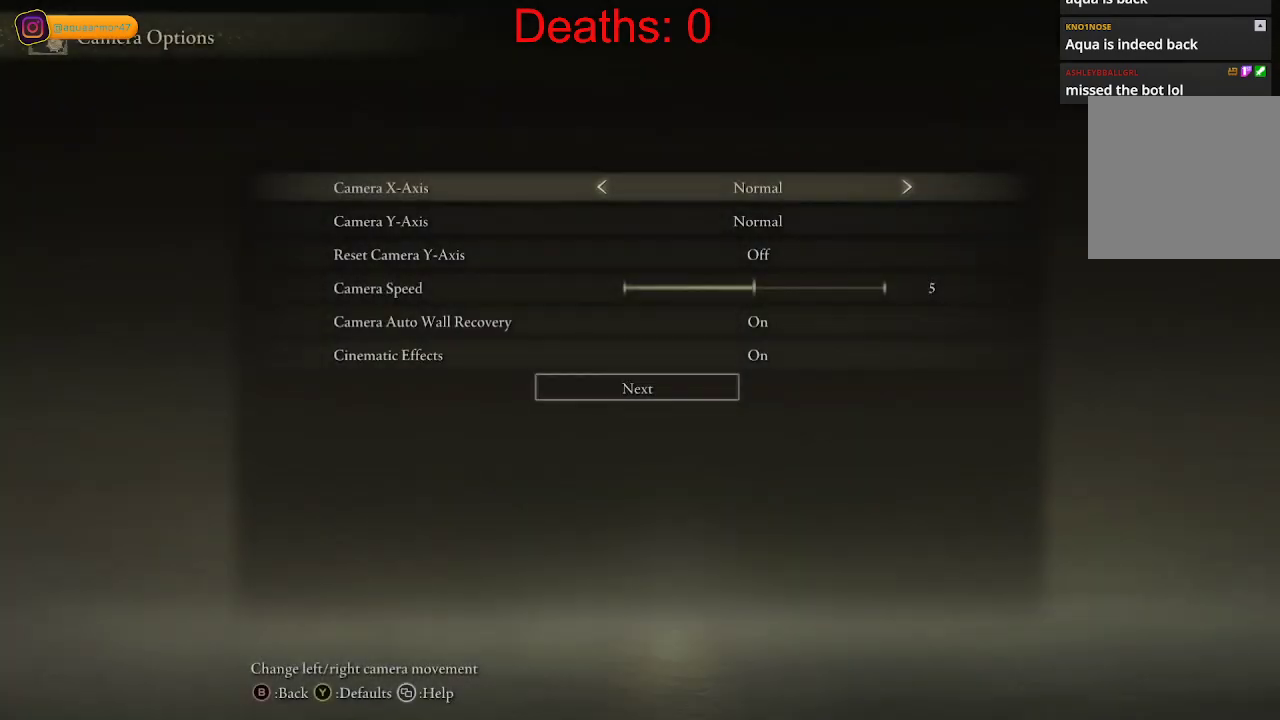
{"buttons": [], "left_stick": "center", "right_stick": "center", "events": []}
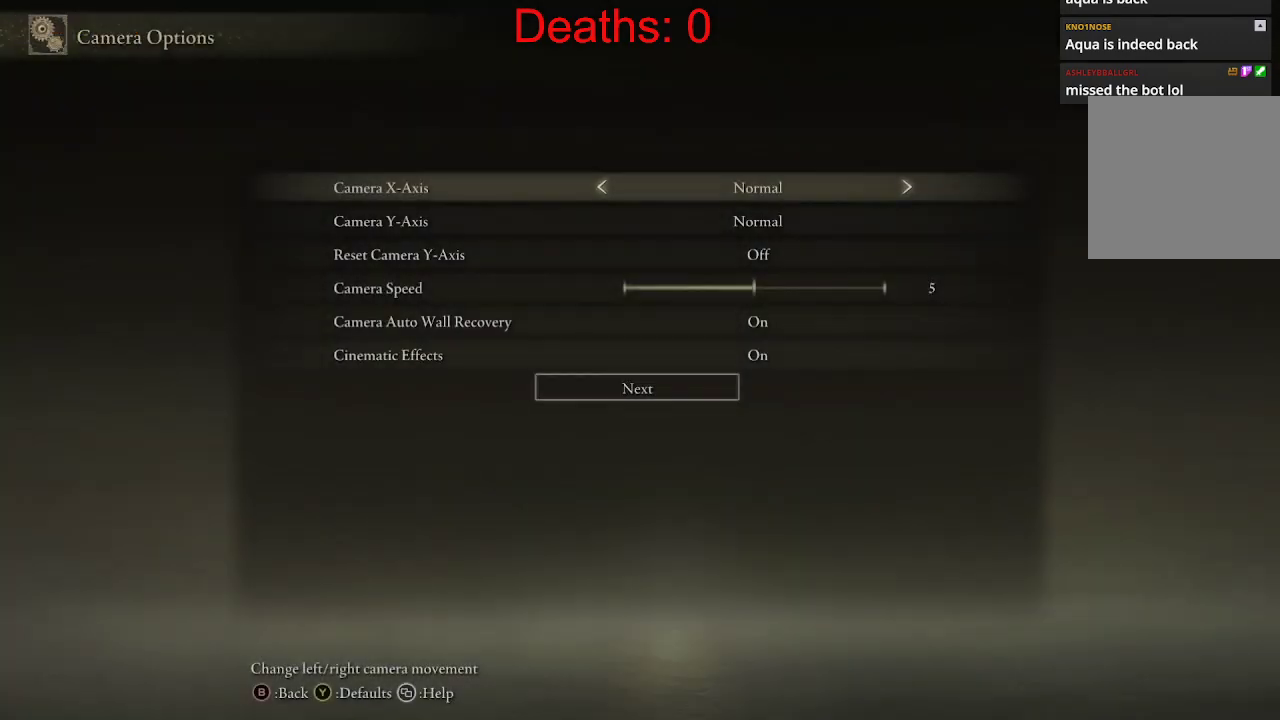
{"buttons": ["DPAD_DOWN"], "left_stick": "center", "right_stick": "center", "events": [[250, "DPAD_DOWN", "down"]]}
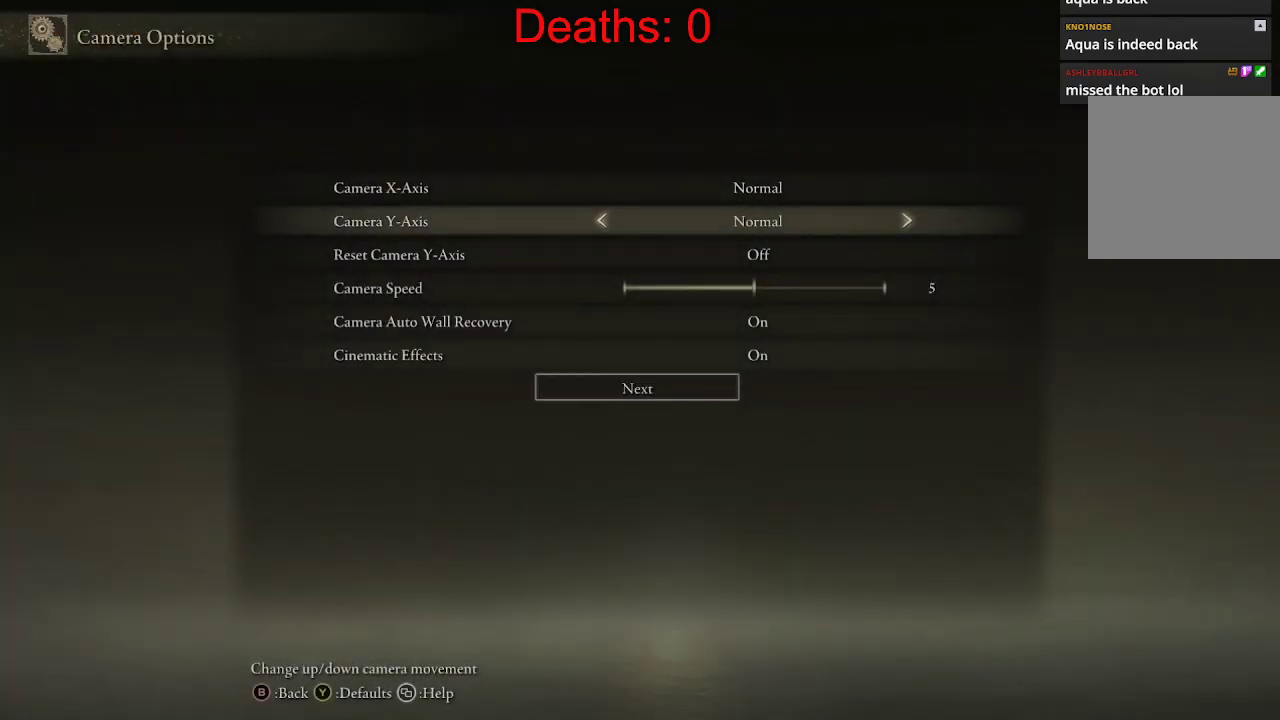
{"buttons": [], "left_stick": "center", "right_stick": "center", "events": [[317, "DPAD_DOWN", "up"]]}
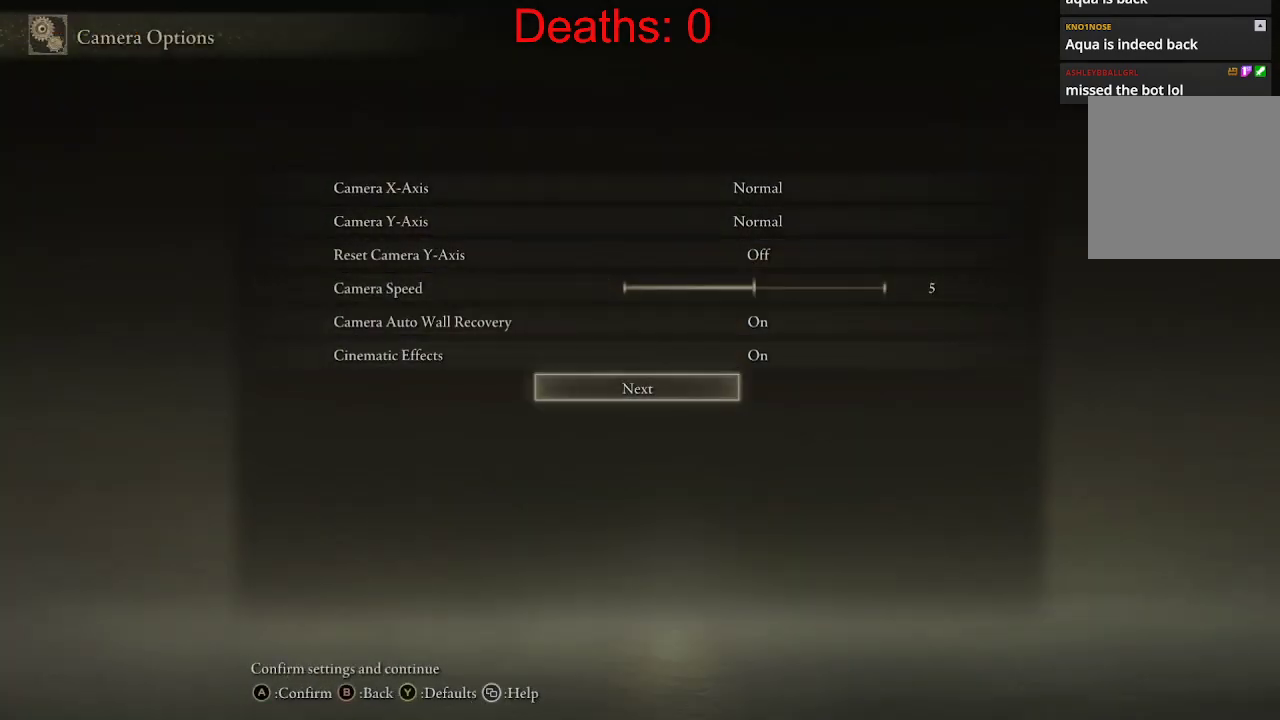
{"buttons": [], "left_stick": "center", "right_stick": "center", "events": [[83, "A", "down"], [200, "A", "up"]]}